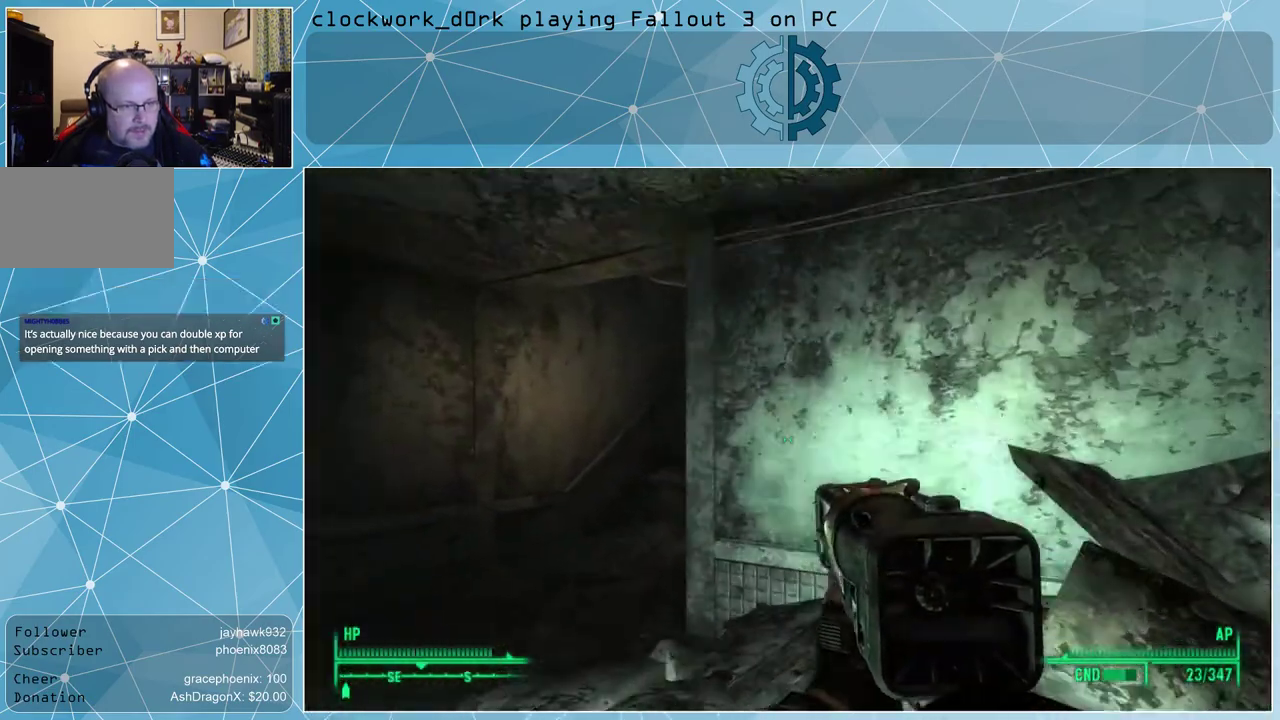
Gameplay with keyboard and mouse; each line is a JSON object with the keys and mouse buttons held at the frame after it. "events" lists presses ("down") and releases ("up") of "1", "2", "3", "4", "5", "a", "alt", "c", "ctrl", "d", "e", "f", "q", "r", "s", "shift", "space", "tab", "v", "w", "x", "z", "mouse_left", "mouse_middle", "mouse_right", "mouse_wheel_up" and "mouse_wheel_down" between this image and that frame as [ms after this image, input, new state], when the widget could be followed in between. "mouse_left", "mouse_middle", "mouse_right", "mouse_wheel_up", "mouse_wheel_down" = the "left", "middle", "right", "wheel_up", "wheel_down" buttons of the "mouse" list. No other keys are recorded. Not read: mouse_move.
{"keys": ["w"], "mouse": [], "events": [[333, "ctrl", "down"], [433, "ctrl", "up"]]}
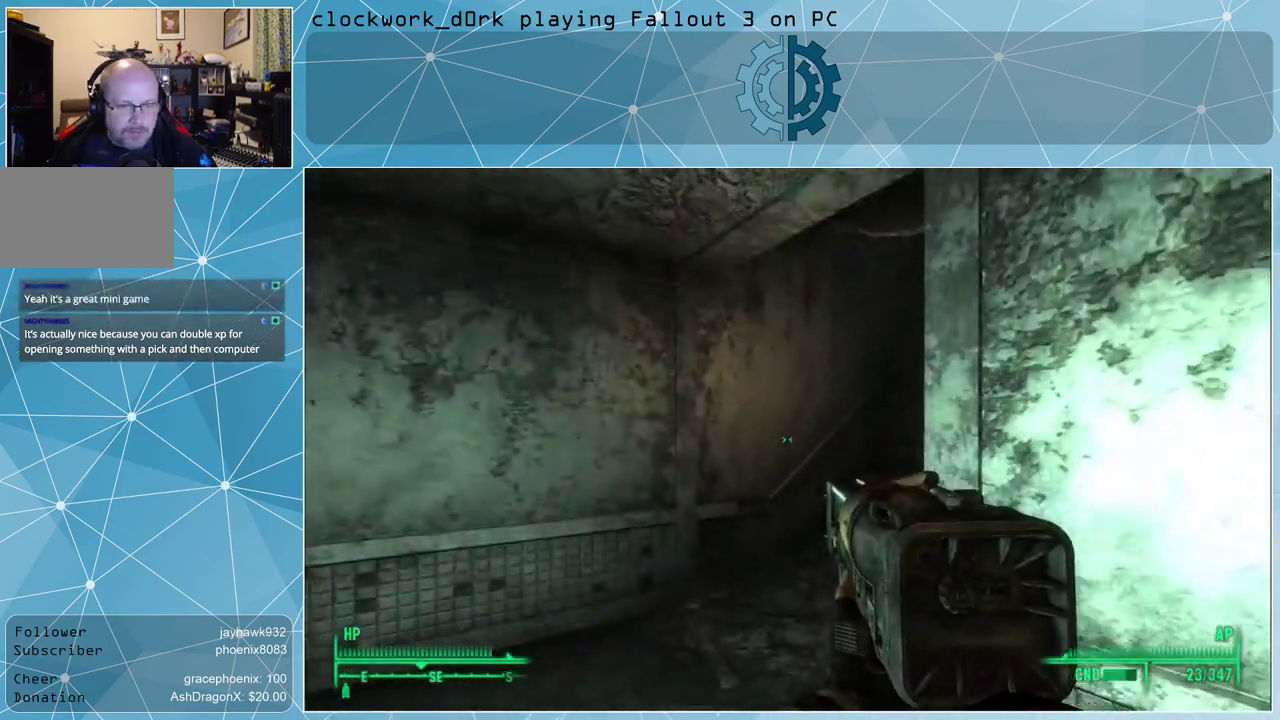
{"keys": ["a", "w"], "mouse": [], "events": [[300, "a", "down"]]}
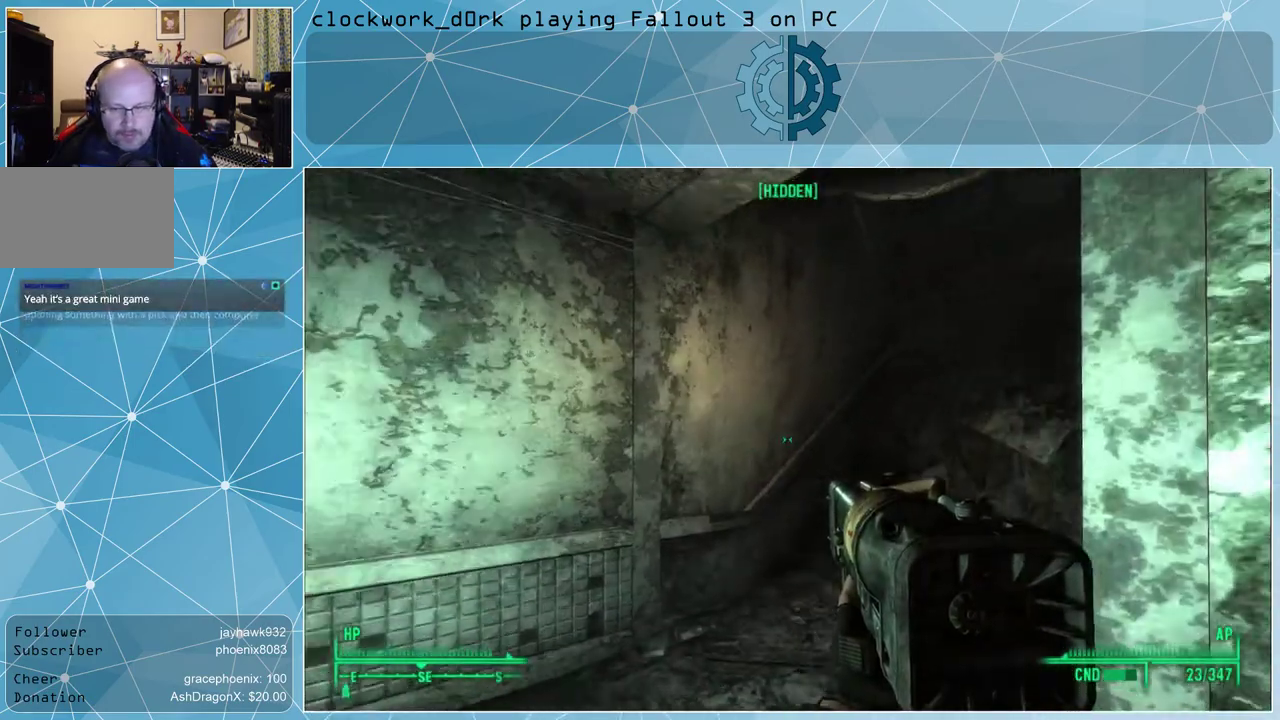
{"keys": ["w"], "mouse": [], "events": [[267, "a", "up"]]}
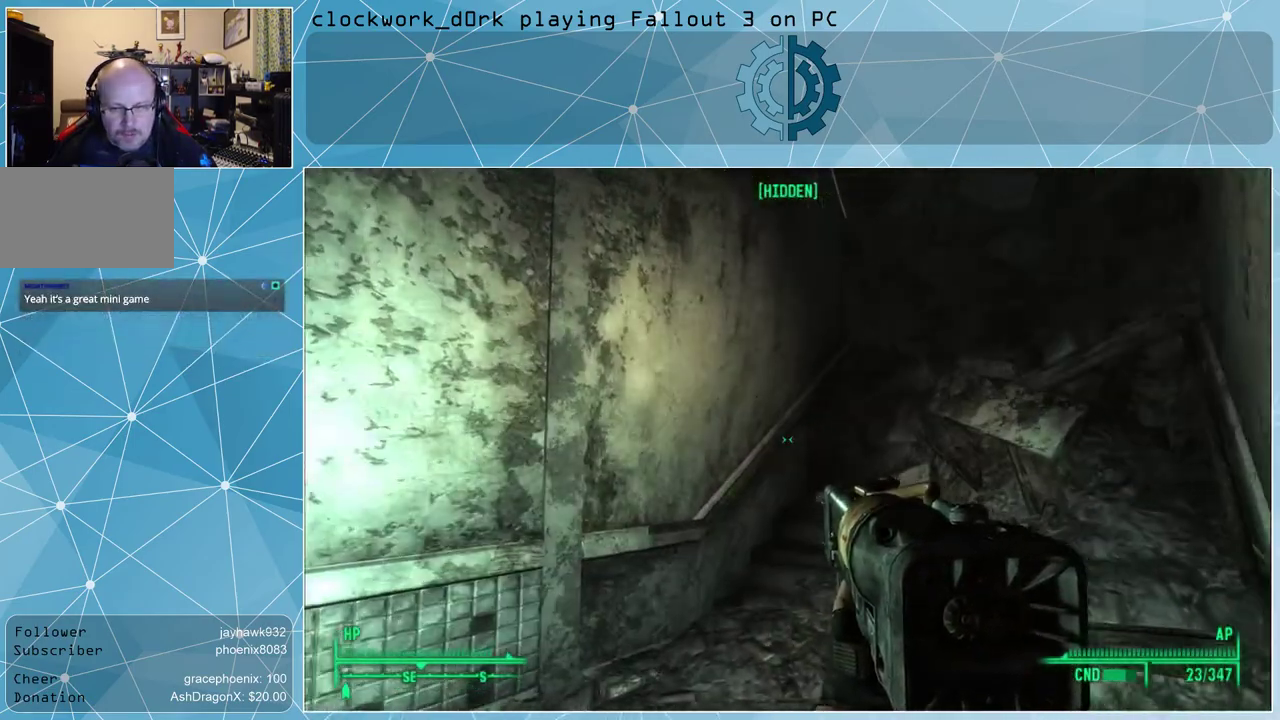
{"keys": ["a", "w"], "mouse": [], "events": [[467, "a", "down"]]}
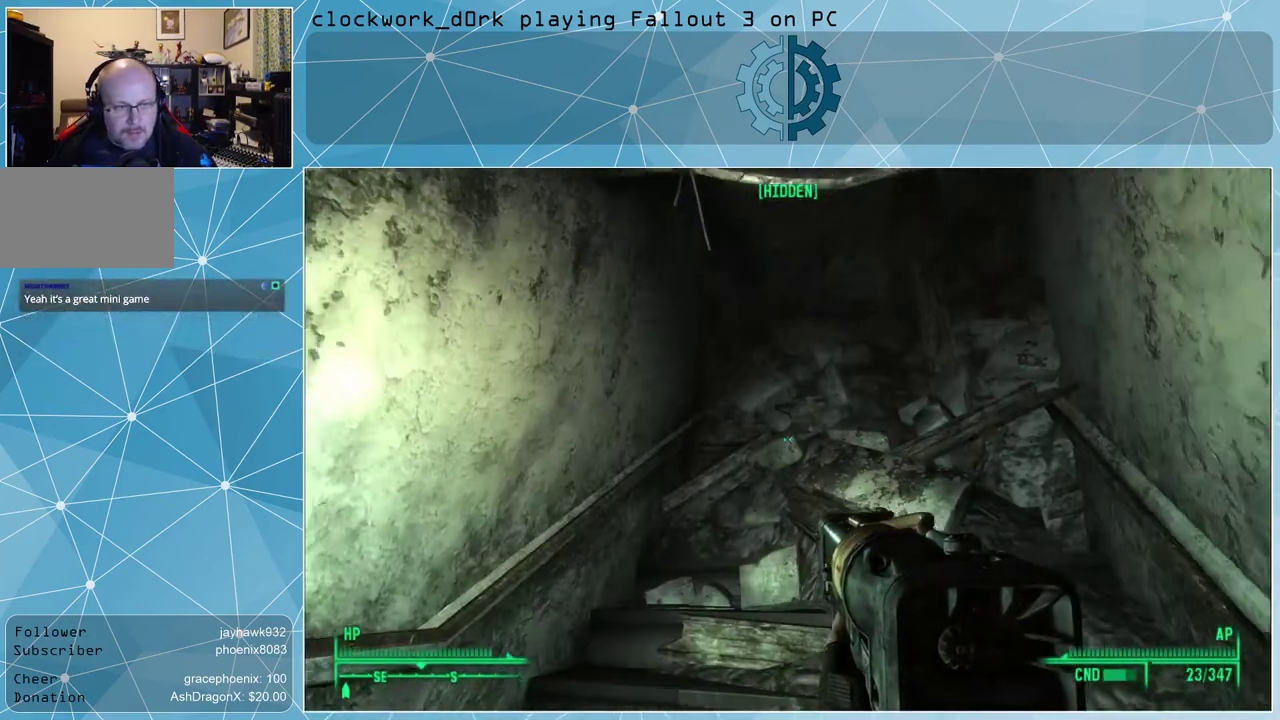
{"keys": ["w"], "mouse": [], "events": [[133, "a", "up"]]}
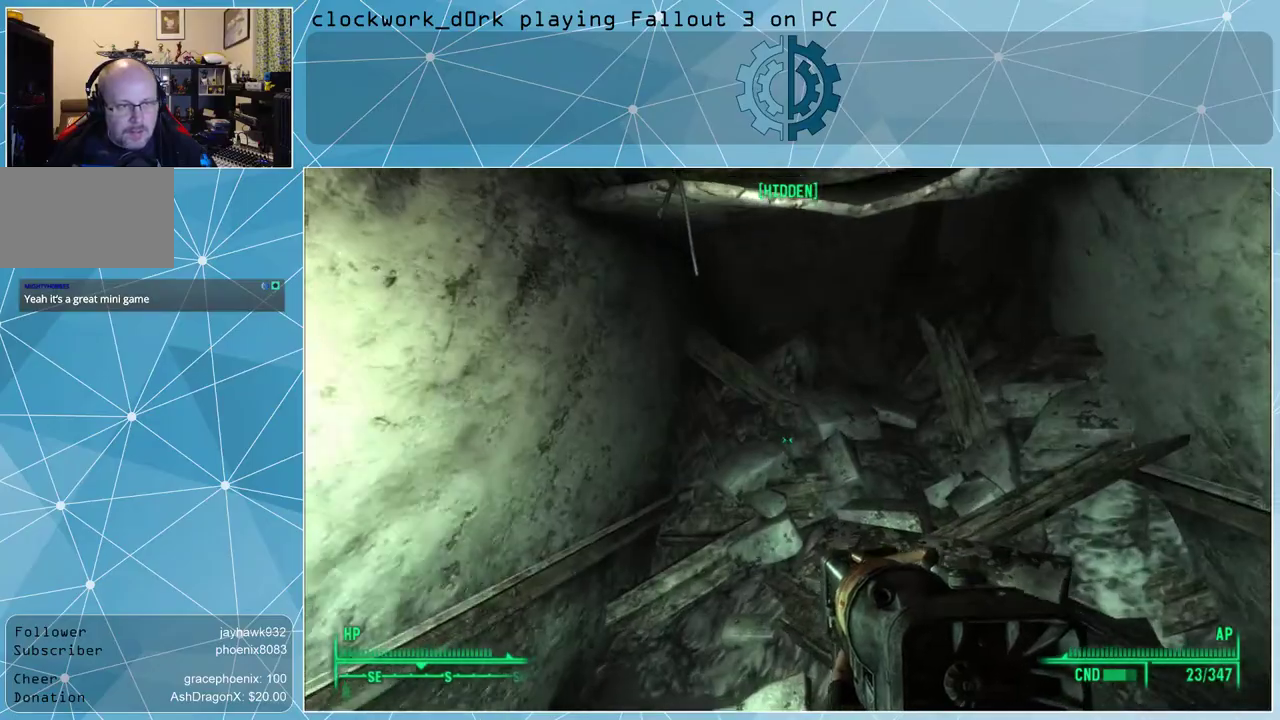
{"keys": ["d"], "mouse": [], "events": [[133, "w", "up"], [500, "d", "down"]]}
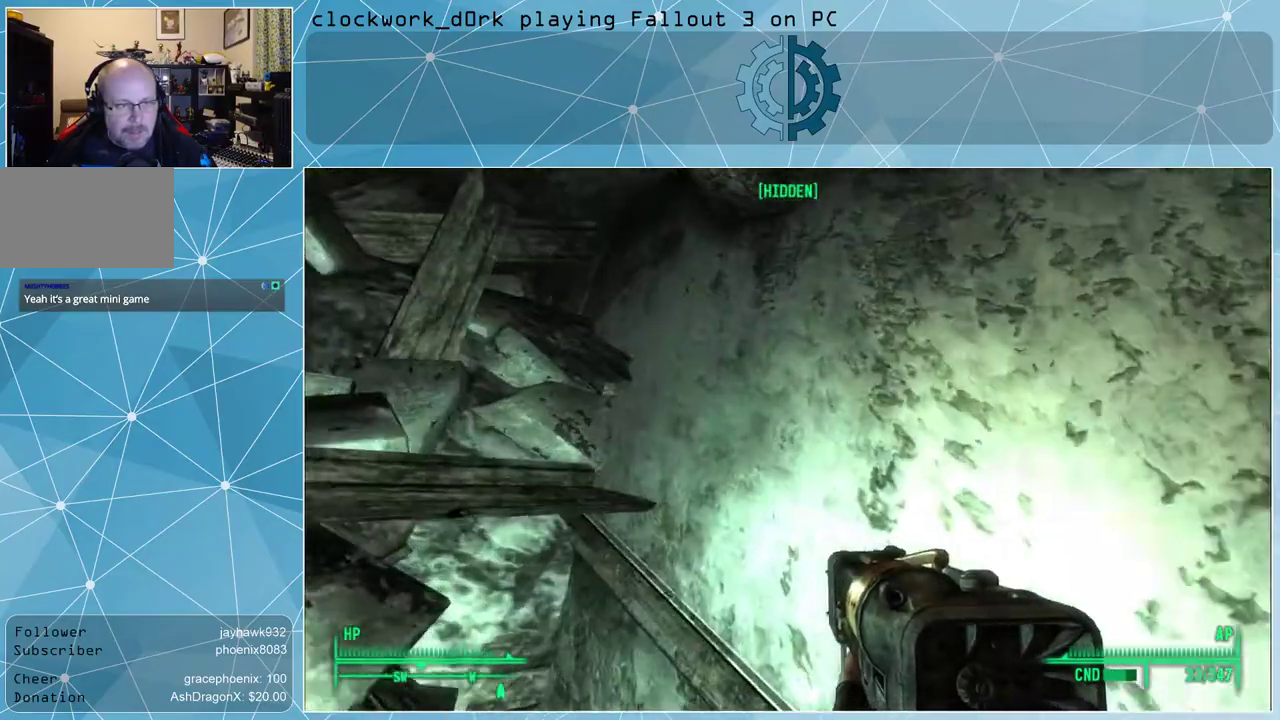
{"keys": ["d", "w"], "mouse": [], "events": [[433, "w", "down"]]}
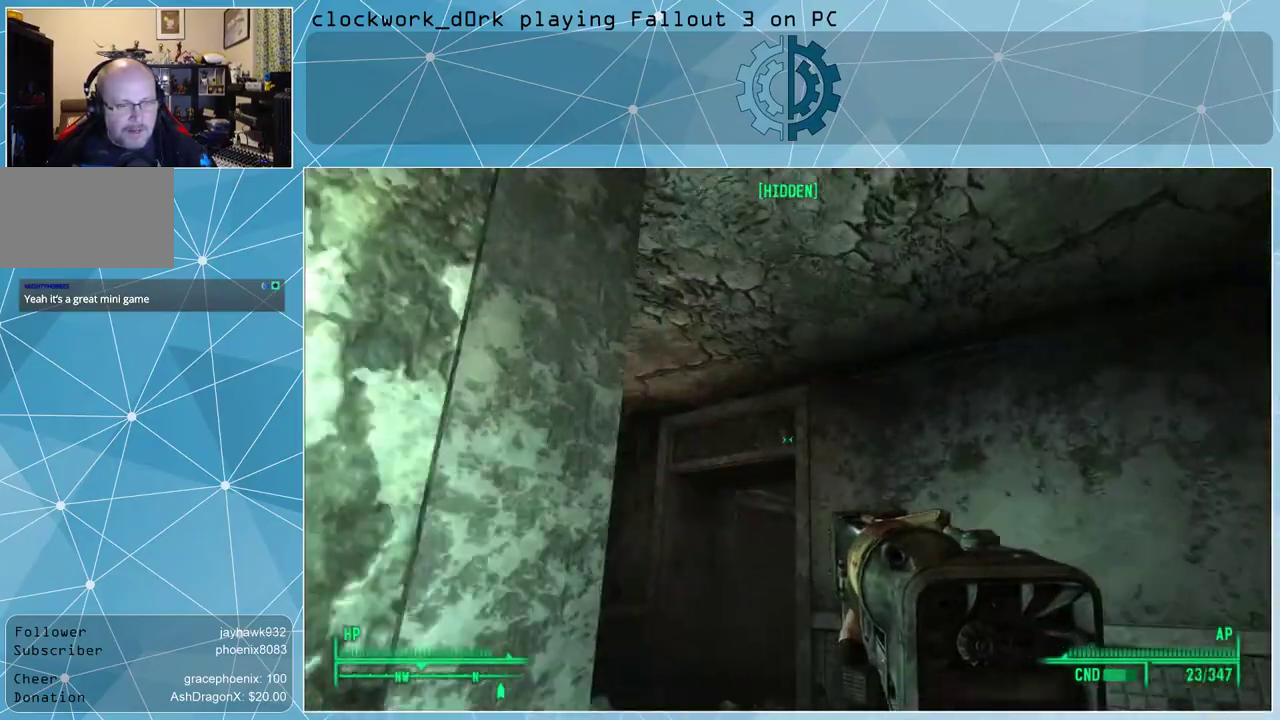
{"keys": ["w"], "mouse": [], "events": [[400, "d", "up"]]}
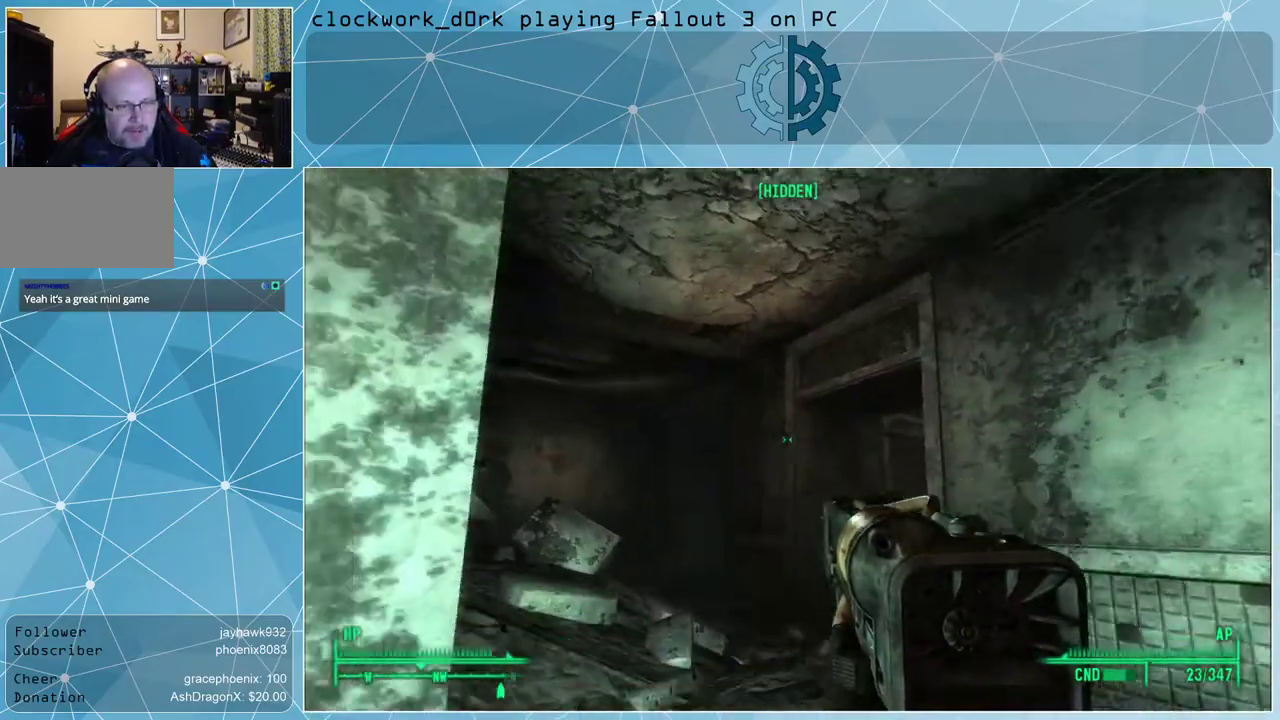
{"keys": ["d", "w"], "mouse": [], "events": [[100, "d", "down"]]}
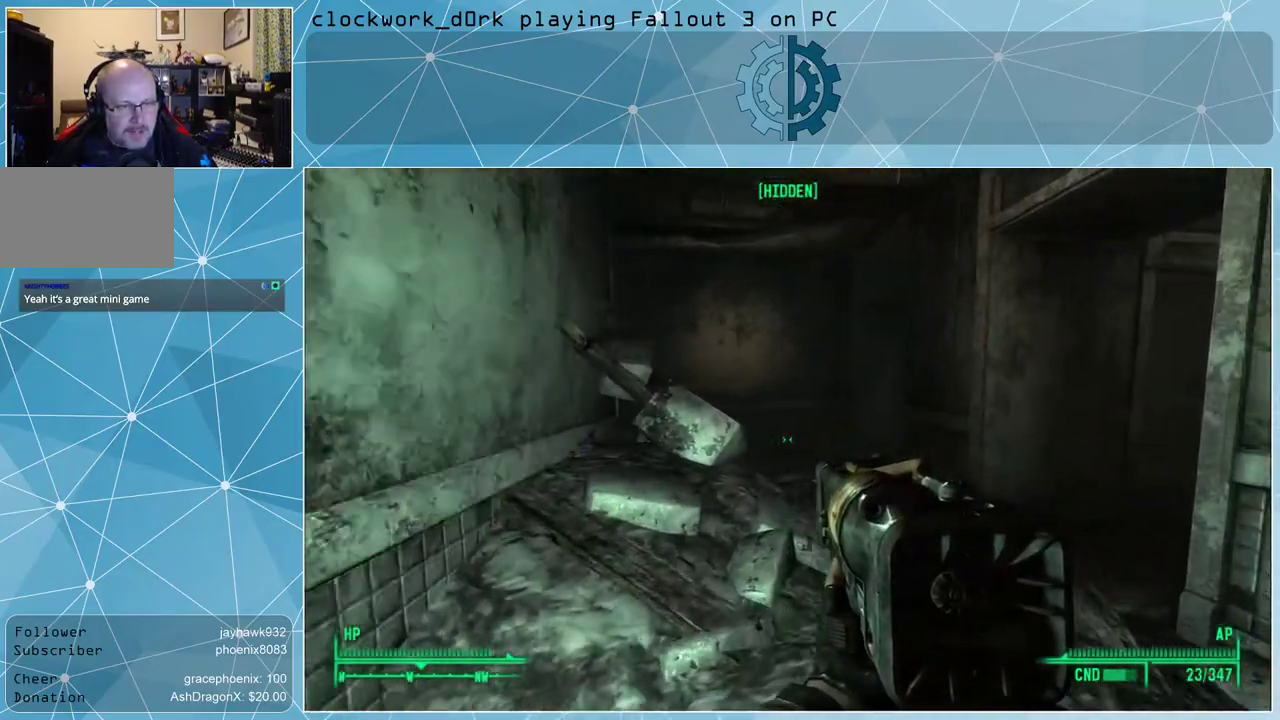
{"keys": ["w"], "mouse": [], "events": [[400, "d", "up"]]}
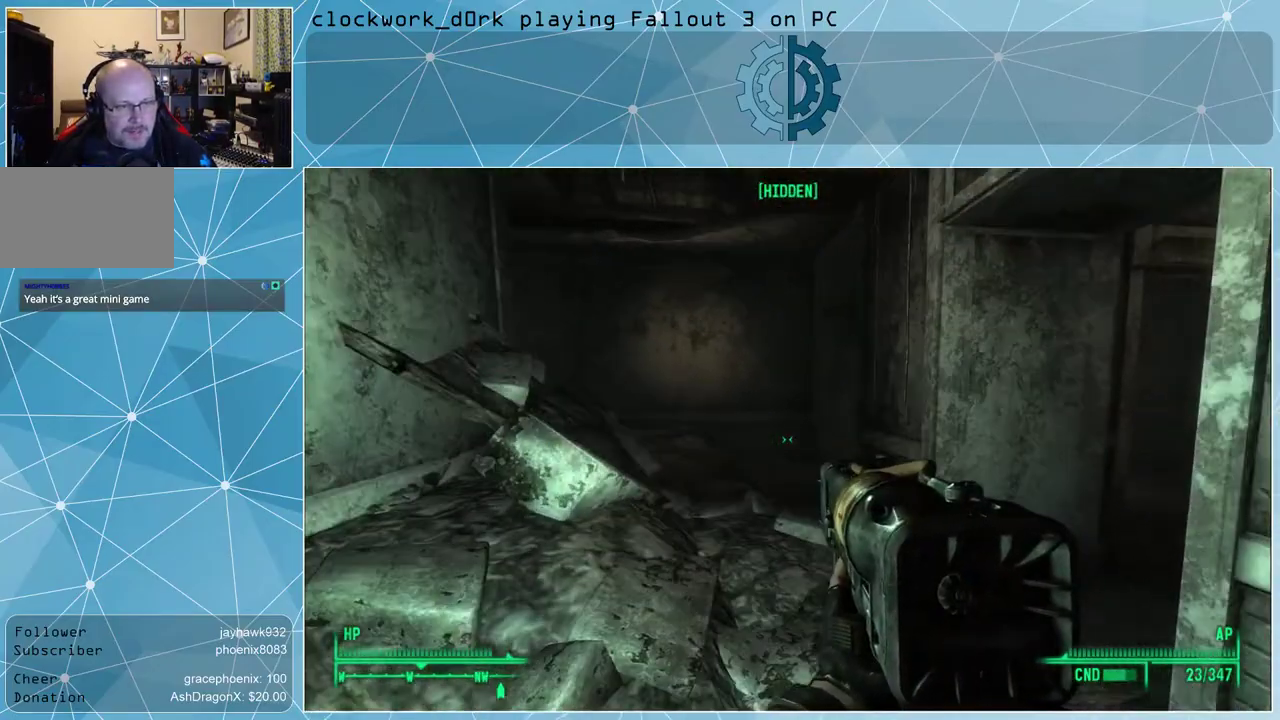
{"keys": ["w"], "mouse": [], "events": [[267, "a", "down"], [467, "a", "up"]]}
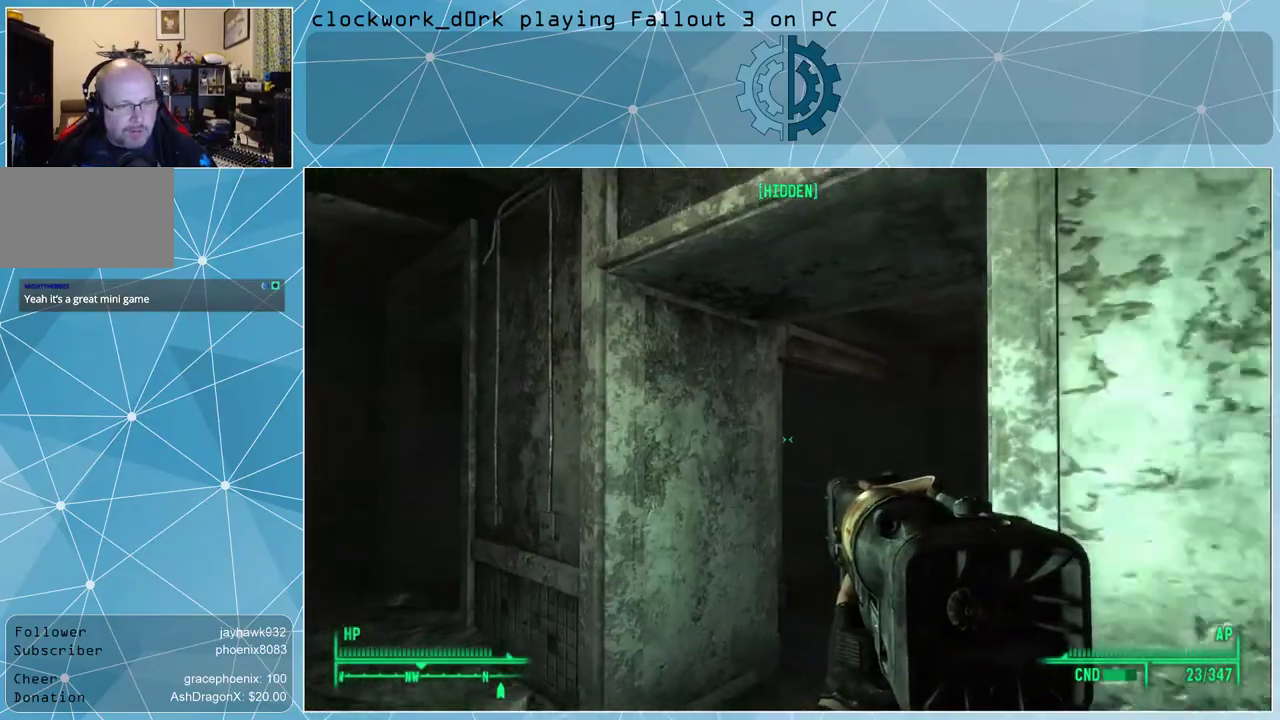
{"keys": ["a", "w"], "mouse": [], "events": [[233, "a", "down"]]}
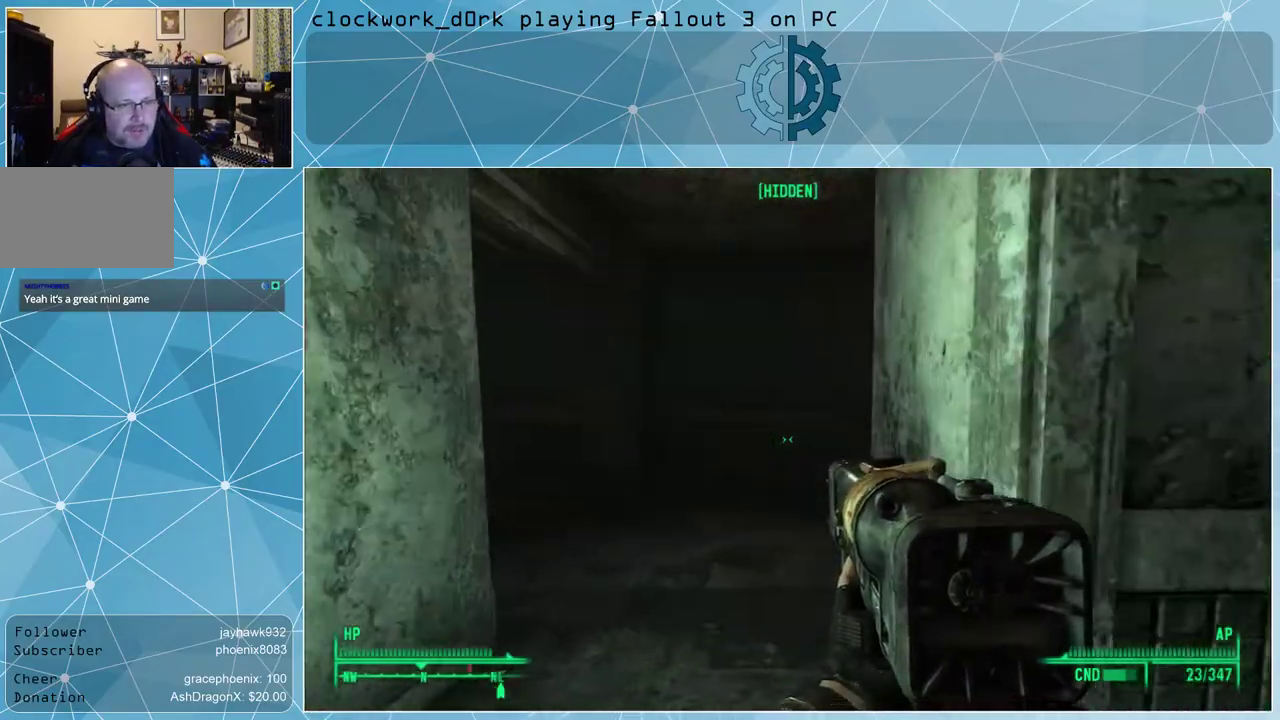
{"keys": ["a", "w"], "mouse": [], "events": [[100, "a", "up"], [333, "a", "down"]]}
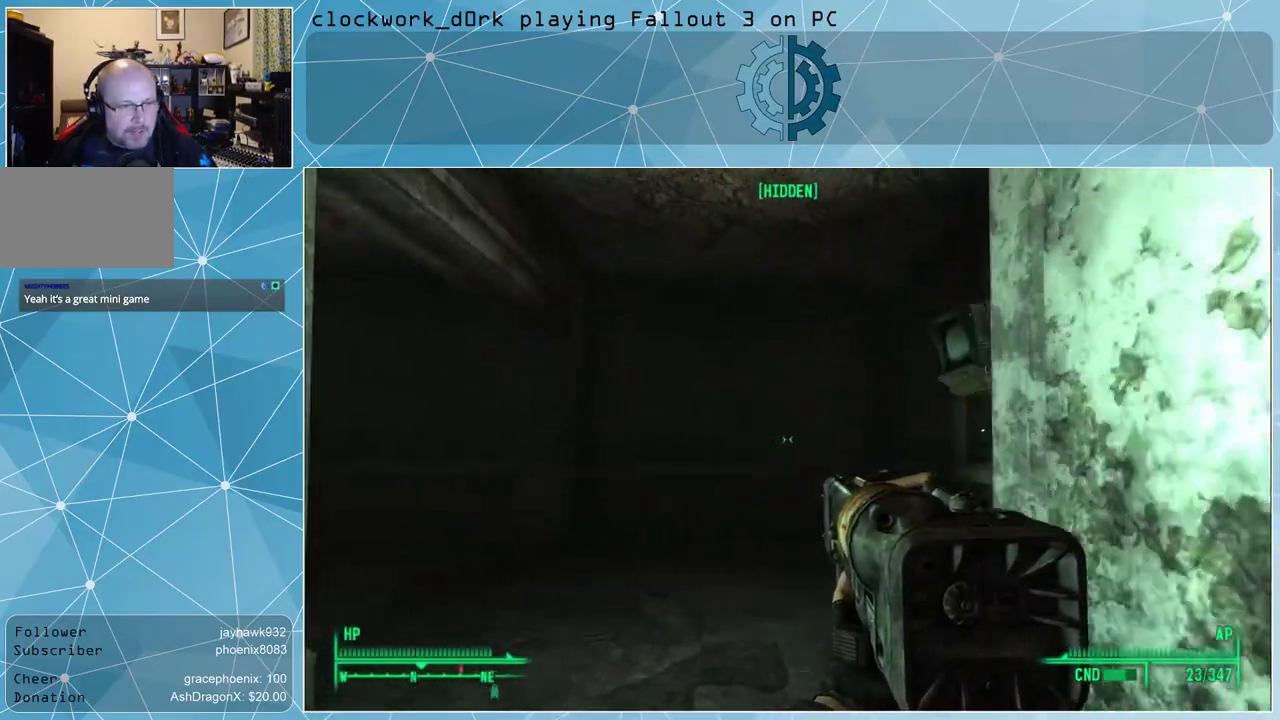
{"keys": ["a", "w"], "mouse": [], "events": []}
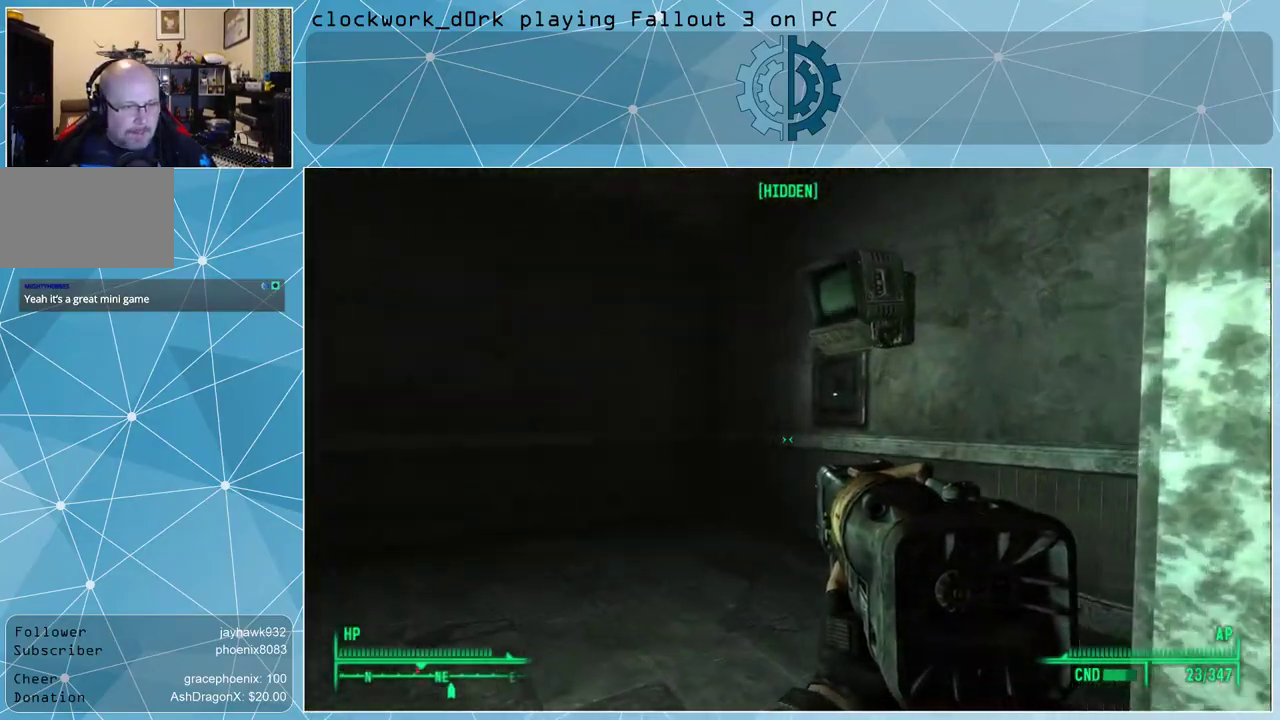
{"keys": ["w"], "mouse": [], "events": [[233, "a", "up"]]}
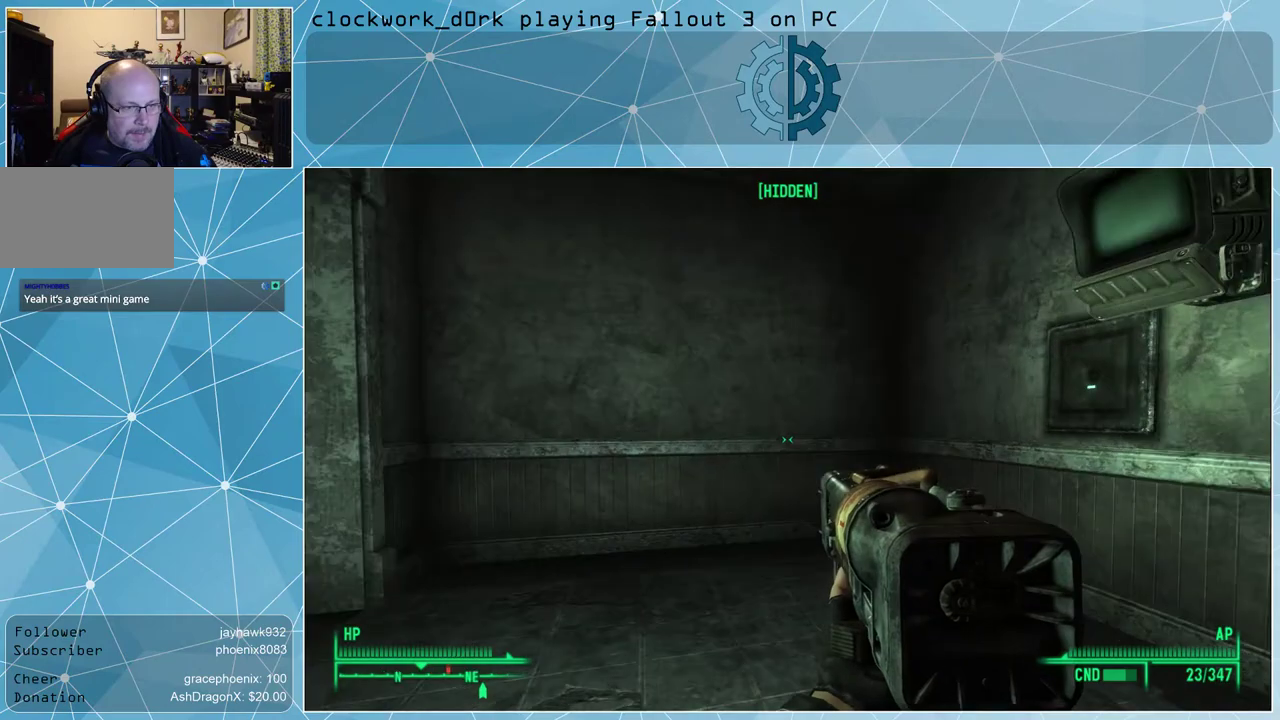
{"keys": ["w"], "mouse": [], "events": []}
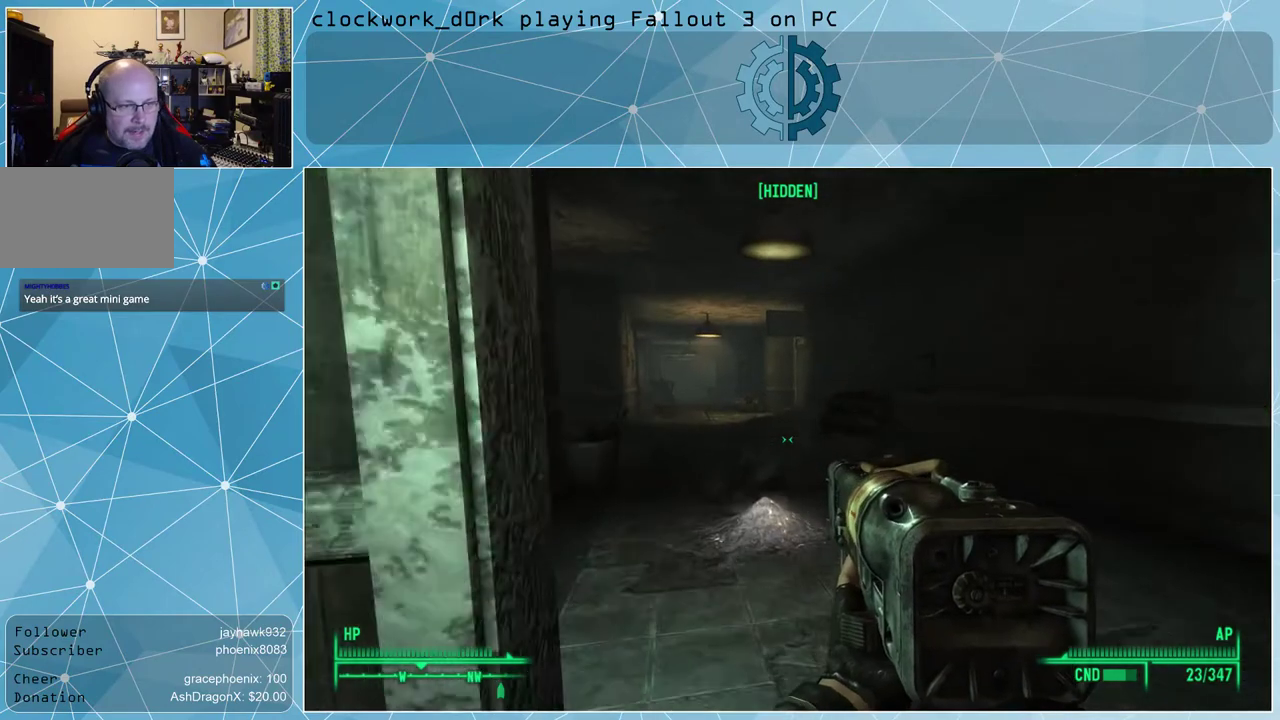
{"keys": ["w"], "mouse": [], "events": []}
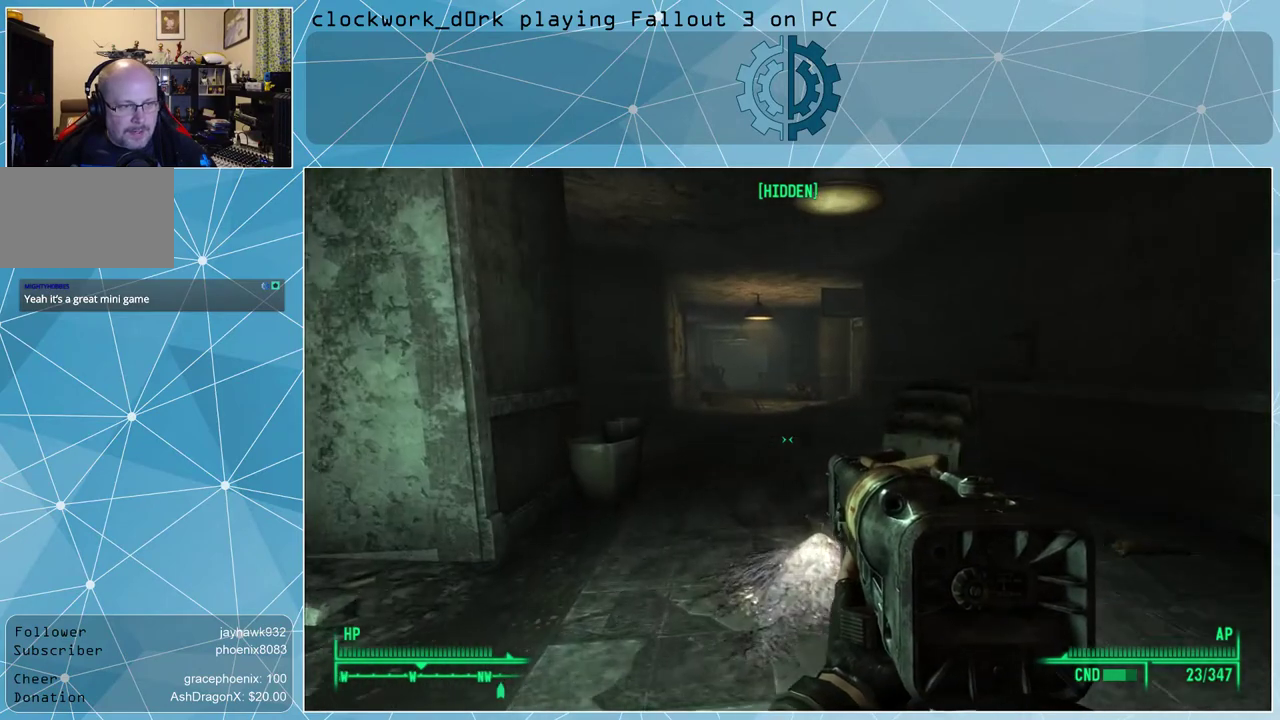
{"keys": ["w"], "mouse": [], "events": []}
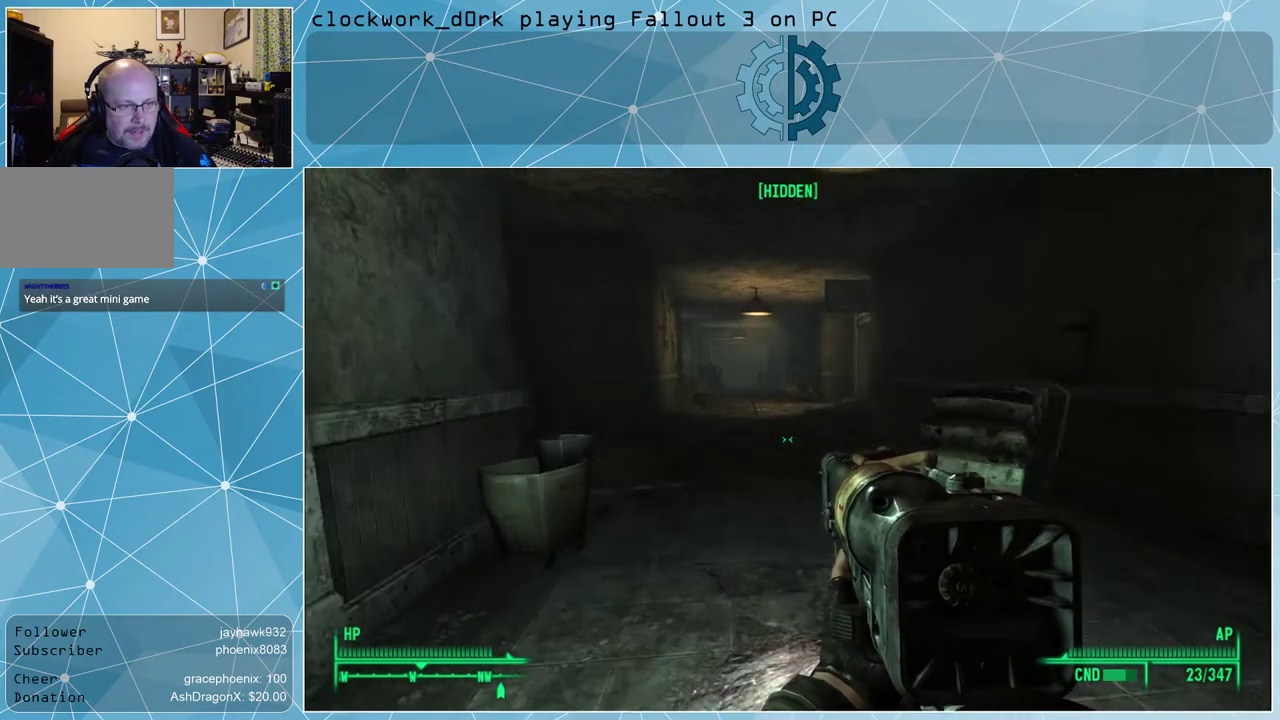
{"keys": ["w"], "mouse": [], "events": []}
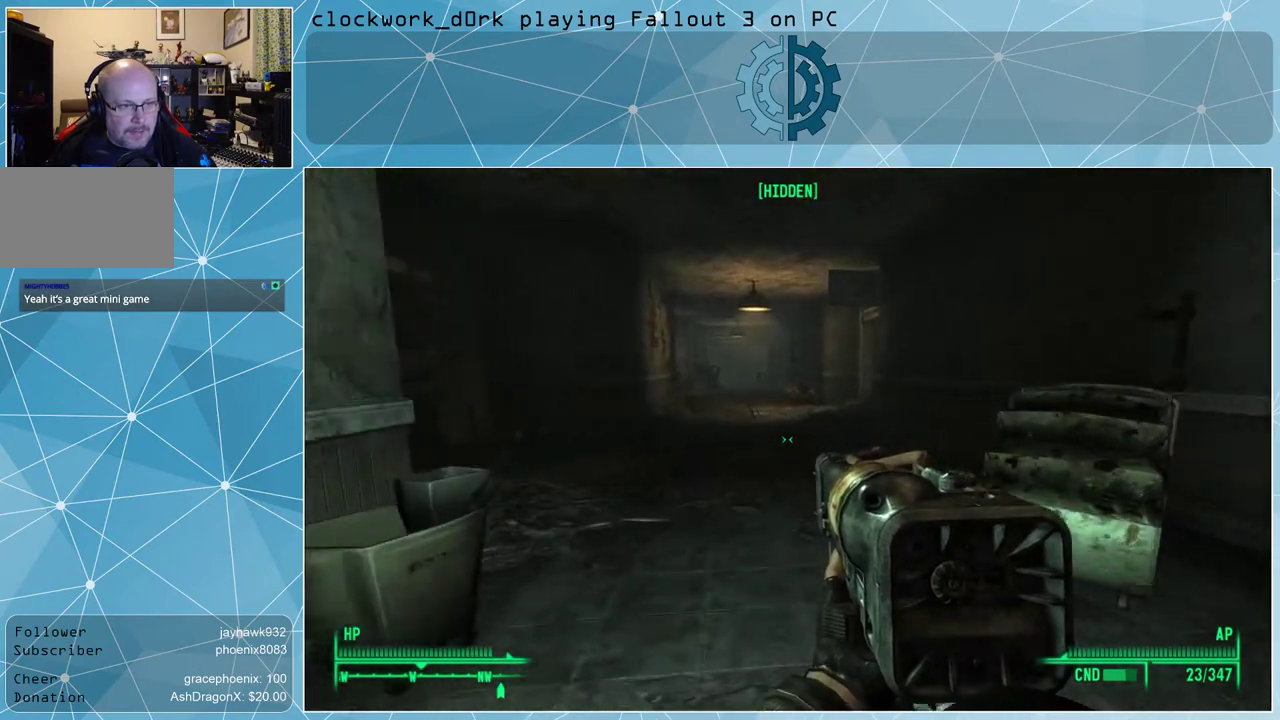
{"keys": ["w"], "mouse": [], "events": []}
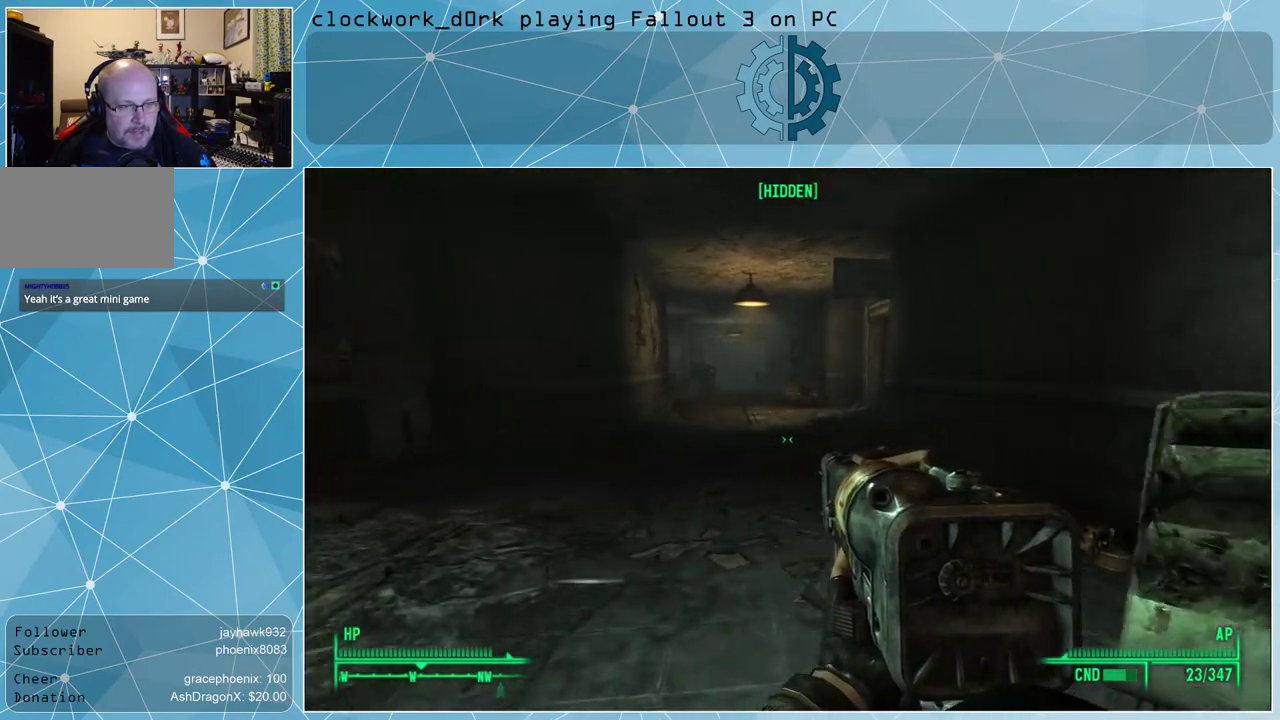
{"keys": ["d", "w"], "mouse": [], "events": [[433, "d", "down"]]}
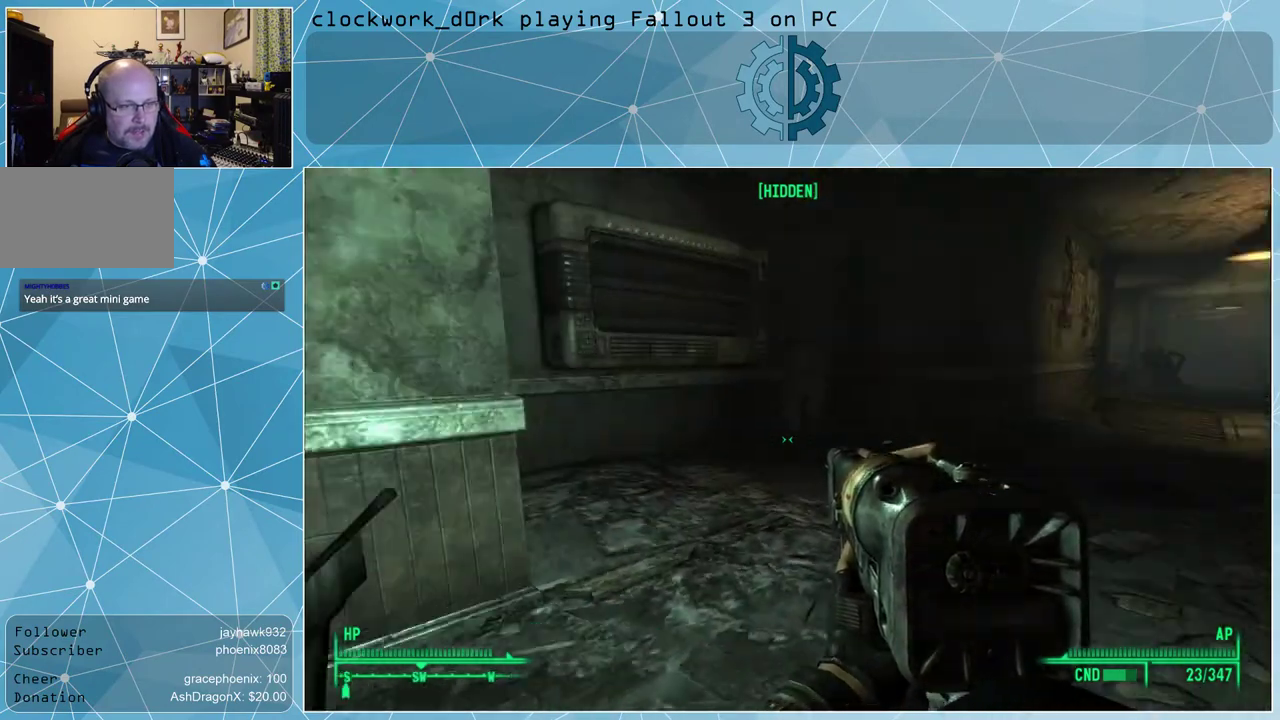
{"keys": ["d", "w"], "mouse": [], "events": []}
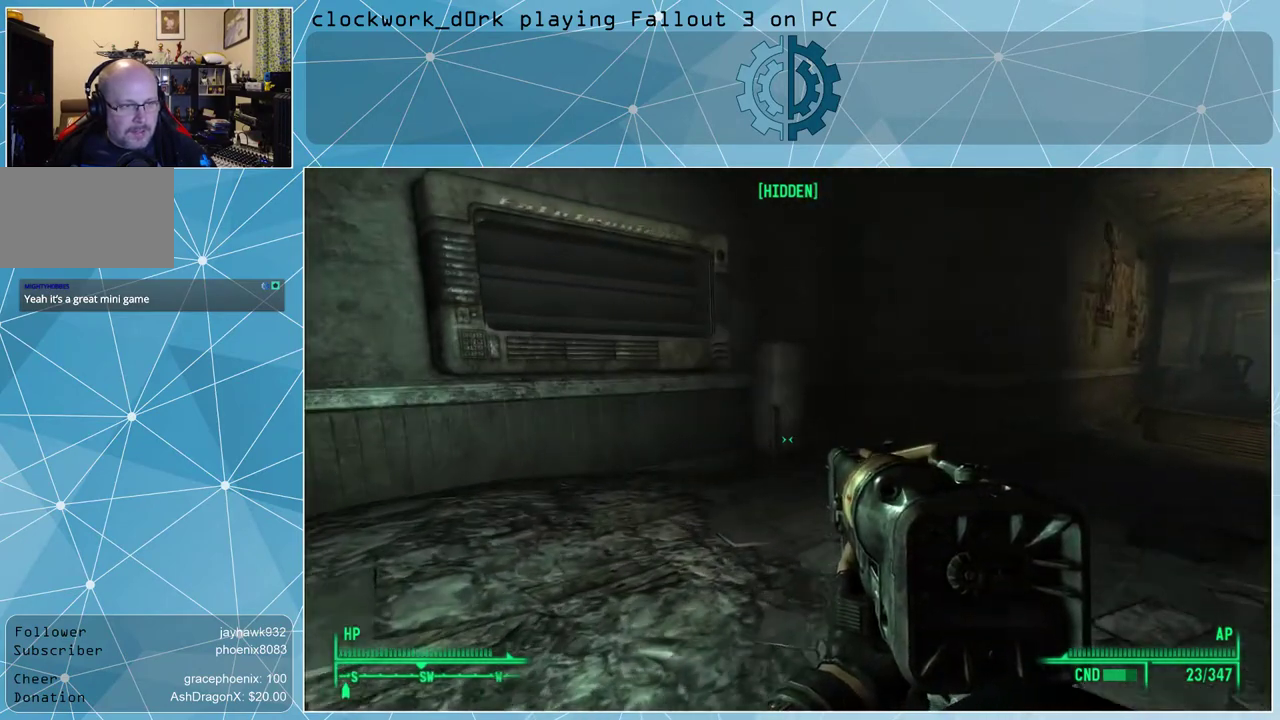
{"keys": ["w"], "mouse": [], "events": [[267, "d", "up"]]}
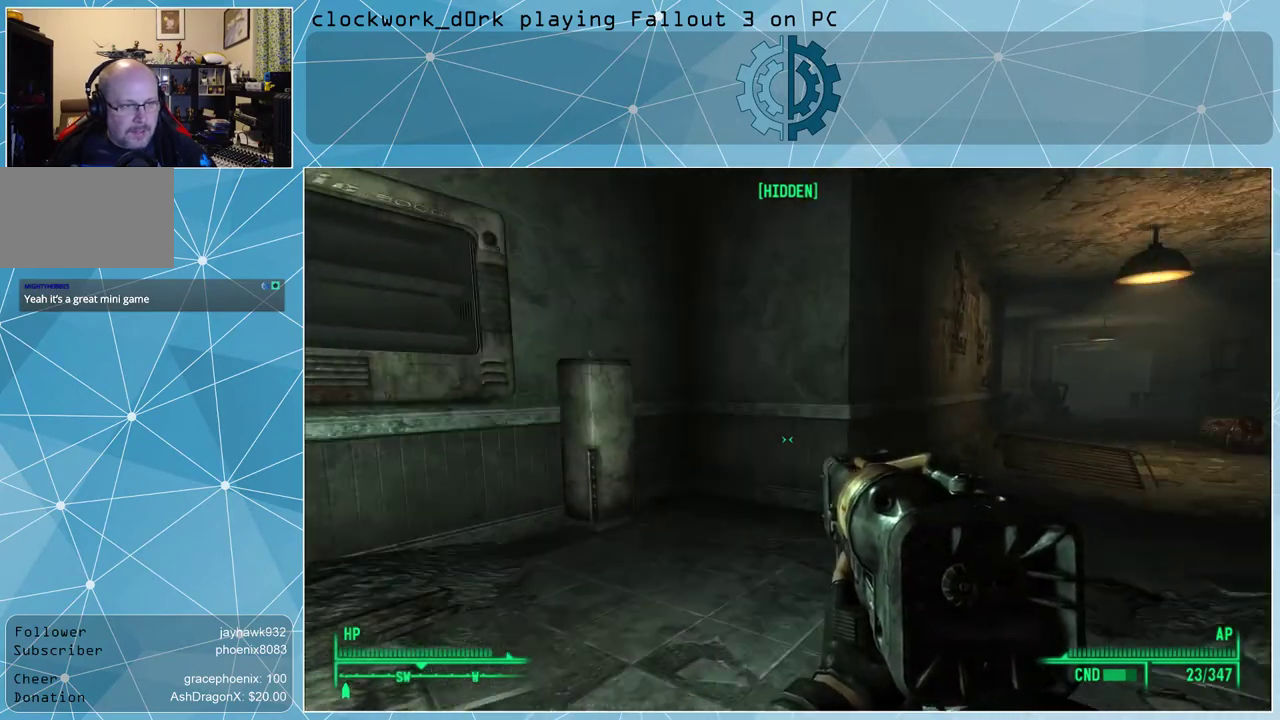
{"keys": ["w"], "mouse": [], "events": [[100, "w", "up"], [133, "w", "down"], [200, "ctrl", "down"], [333, "ctrl", "up"]]}
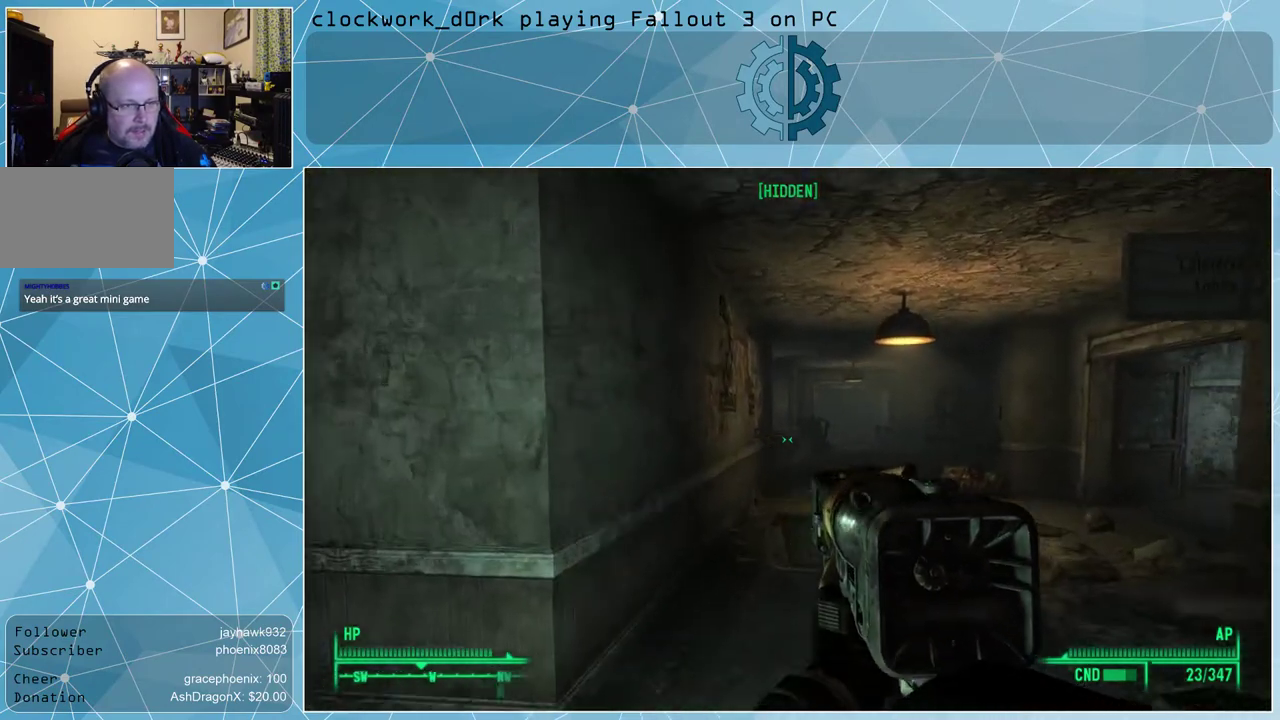
{"keys": ["w"], "mouse": [], "events": []}
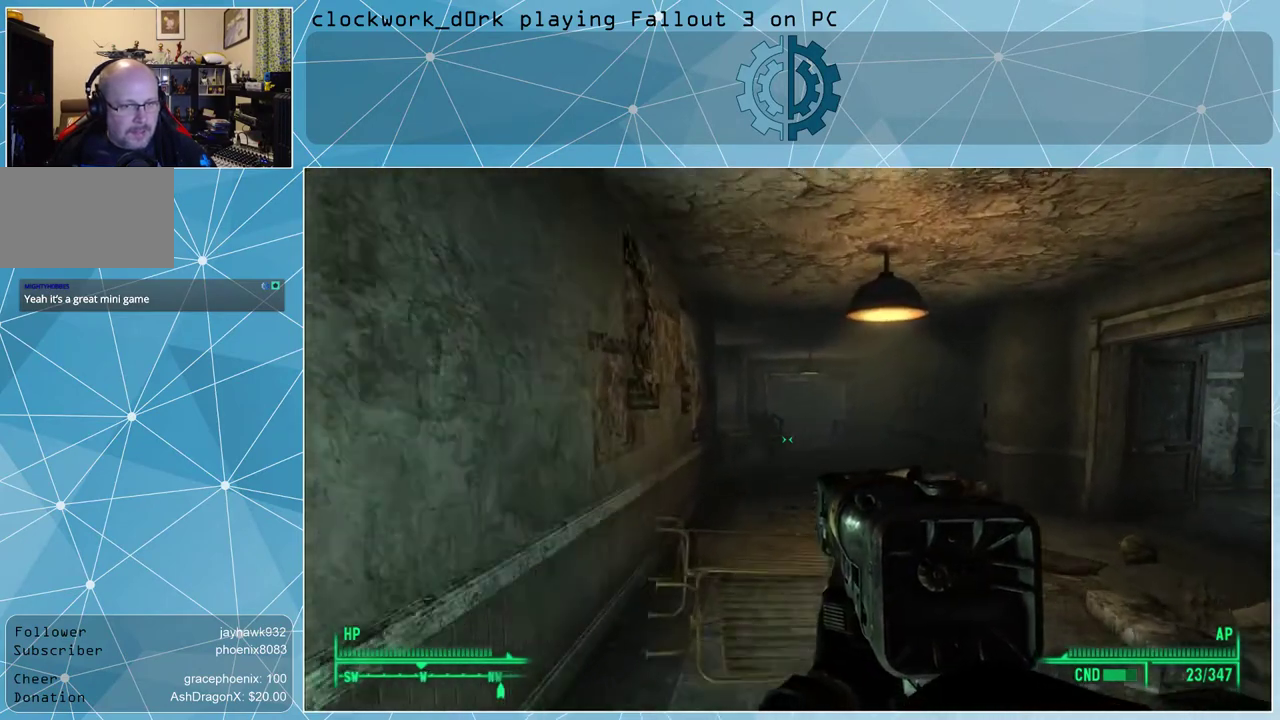
{"keys": ["w"], "mouse": [], "events": [[167, "d", "down"], [267, "d", "up"]]}
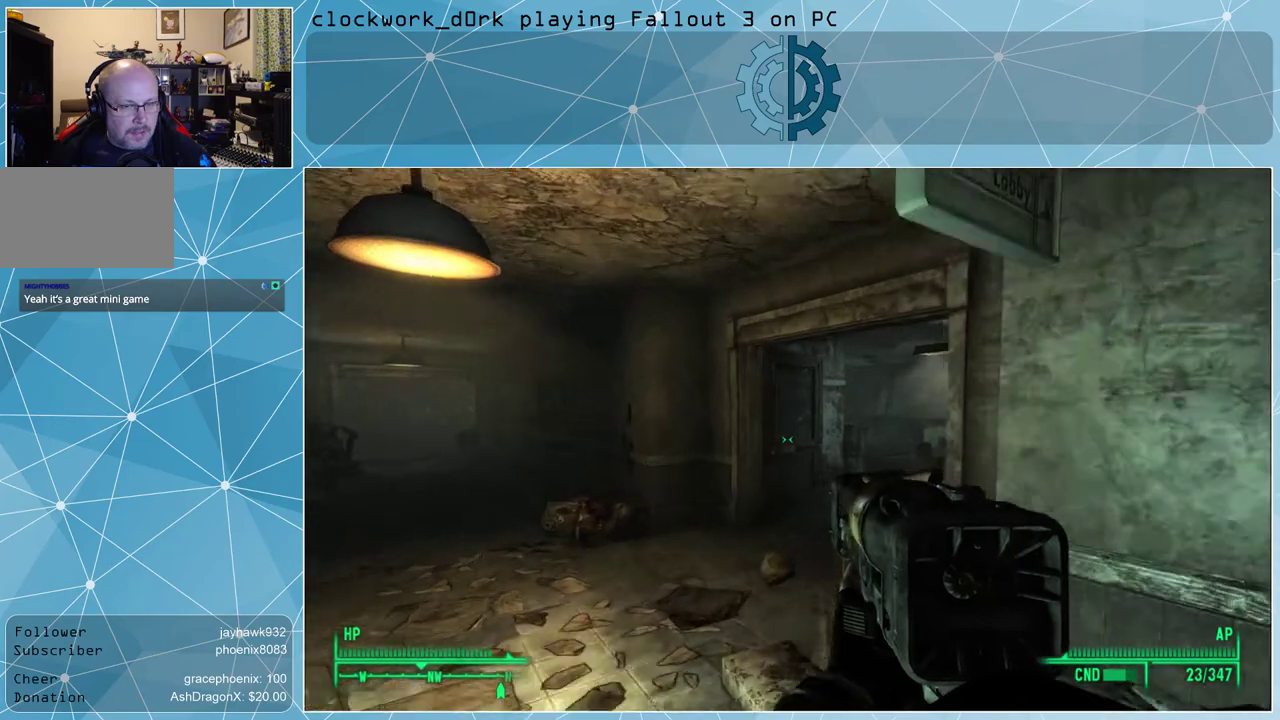
{"keys": ["a", "w"], "mouse": [], "events": [[267, "a", "down"]]}
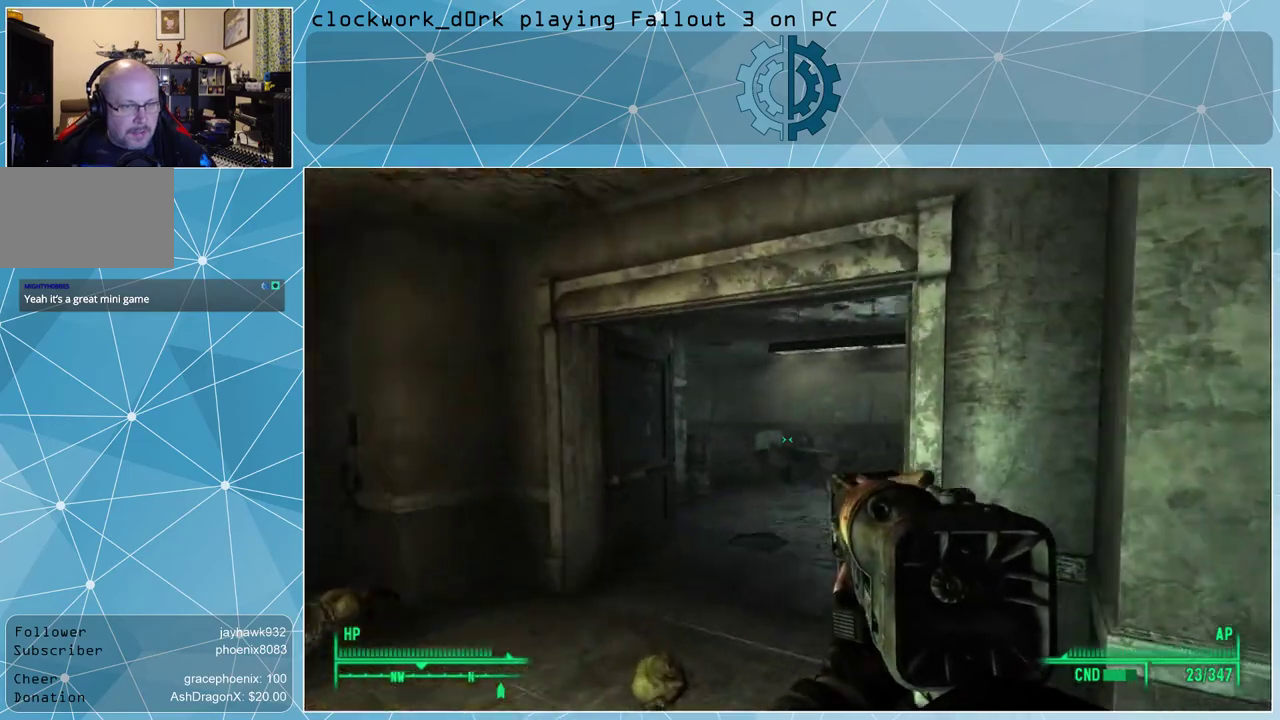
{"keys": ["w"], "mouse": [], "events": [[433, "a", "up"]]}
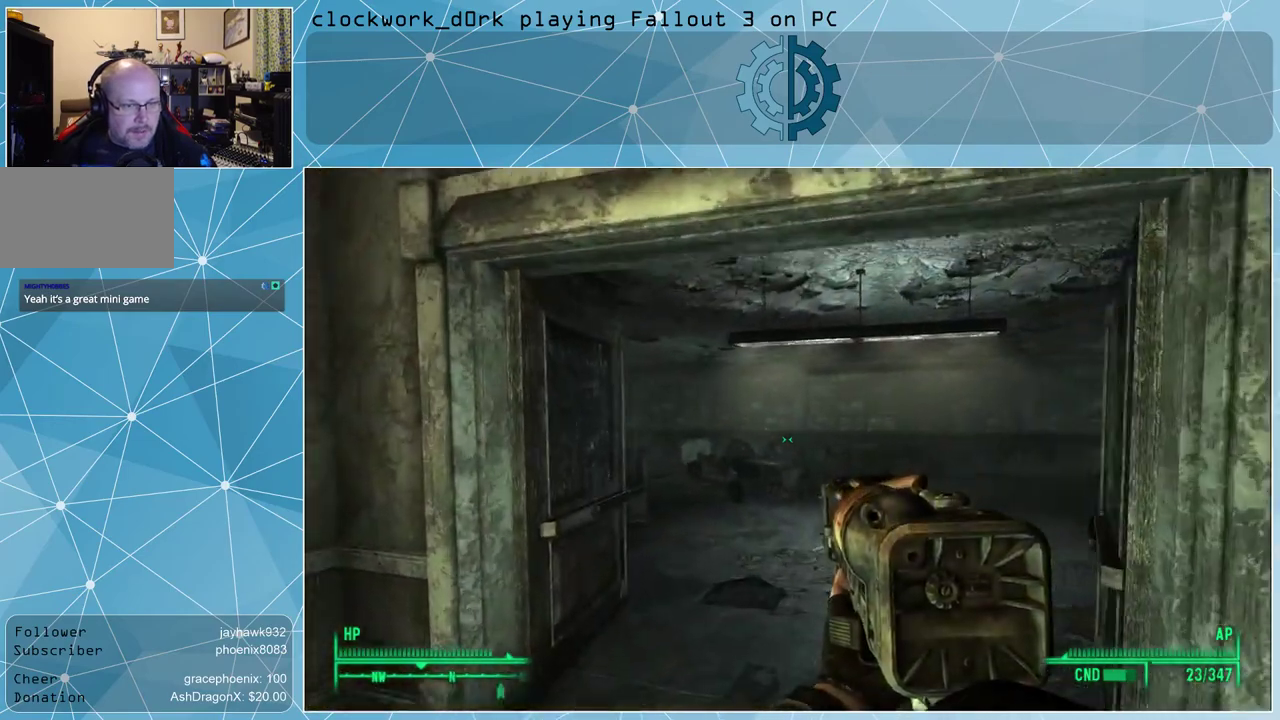
{"keys": ["w"], "mouse": [], "events": []}